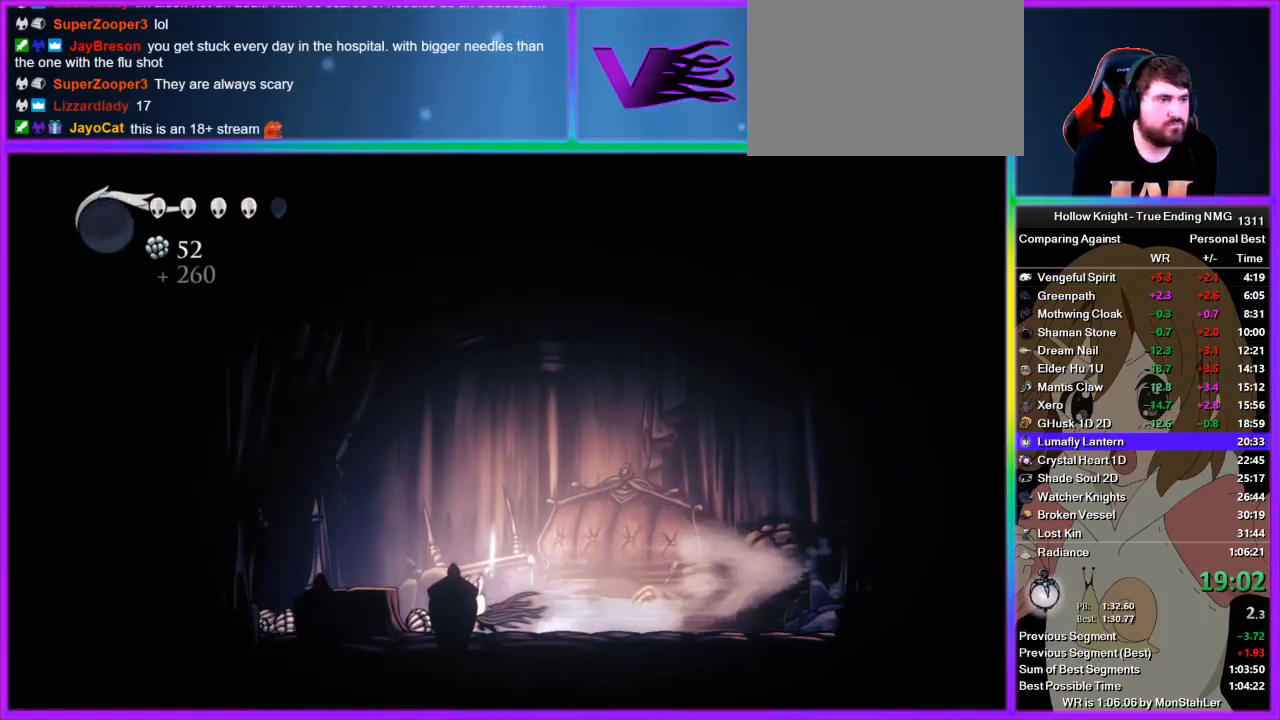
Gameplay with a controller (PlayStation layout); each line is a JSON object with the inputs held at the frame after it. "events" lists button and stick changes between this image and that frame as [ms after this image, input, new state], when the widget could be followed in between. Not read: R1.
{"buttons": [], "left_stick": "left", "right_stick": "center", "events": [[67, "R2", "up"]]}
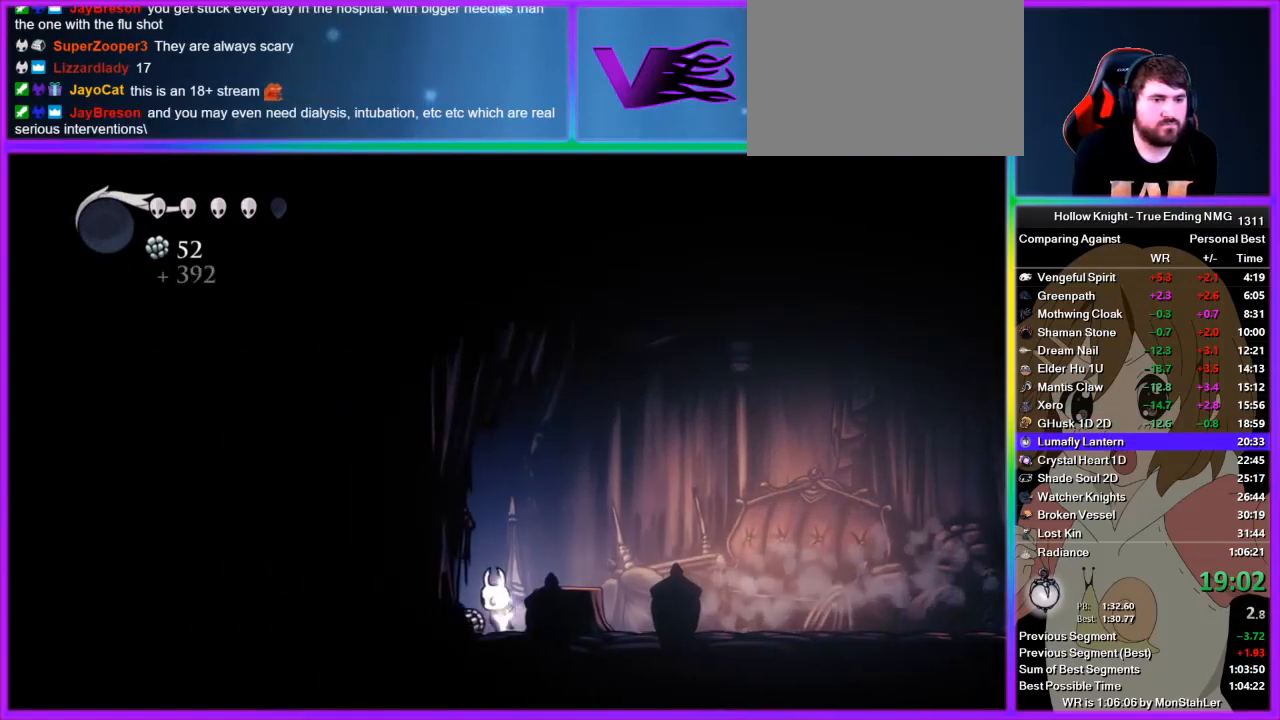
{"buttons": [], "left_stick": "left", "right_stick": "center", "events": [[111, "CROSS", "down"], [289, "CROSS", "up"], [422, "R2", "down"], [511, "R2", "up"]]}
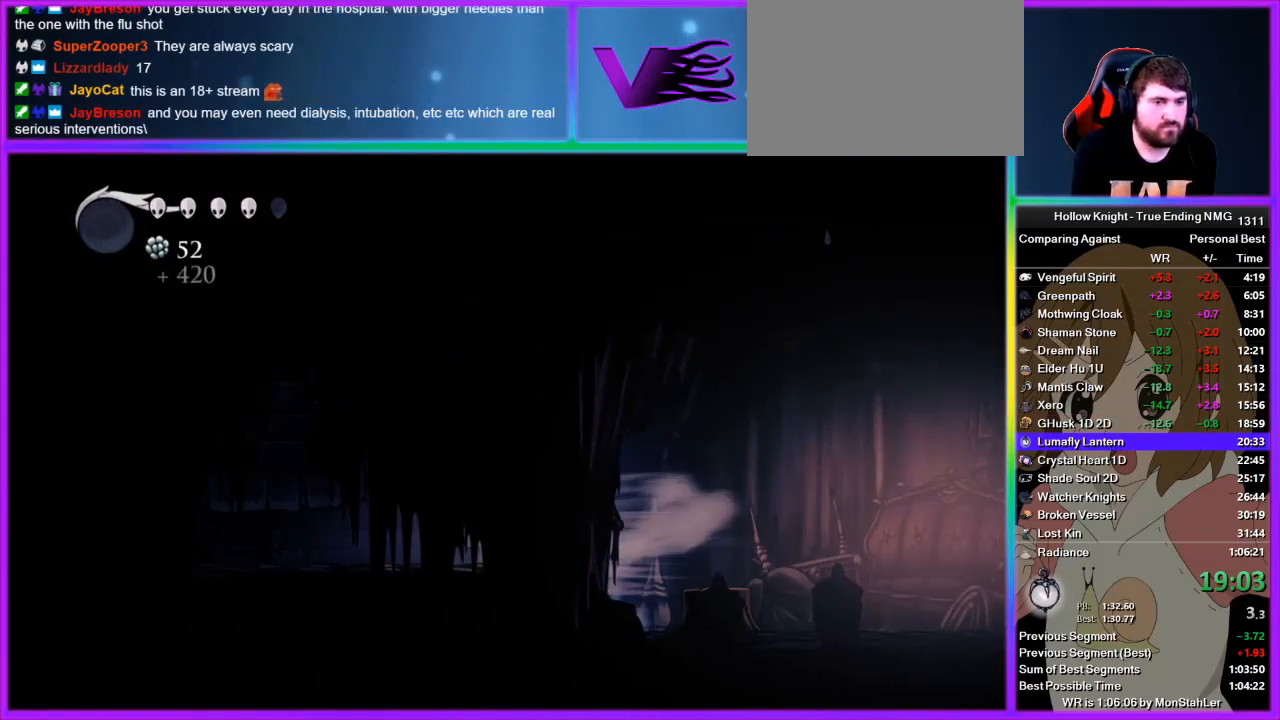
{"buttons": ["R2"], "left_stick": "left", "right_stick": "center", "events": [[45, "R2", "down"], [133, "R2", "up"], [200, "R2", "down"], [267, "R2", "up"], [333, "R2", "down"], [400, "R2", "up"], [467, "R2", "down"]]}
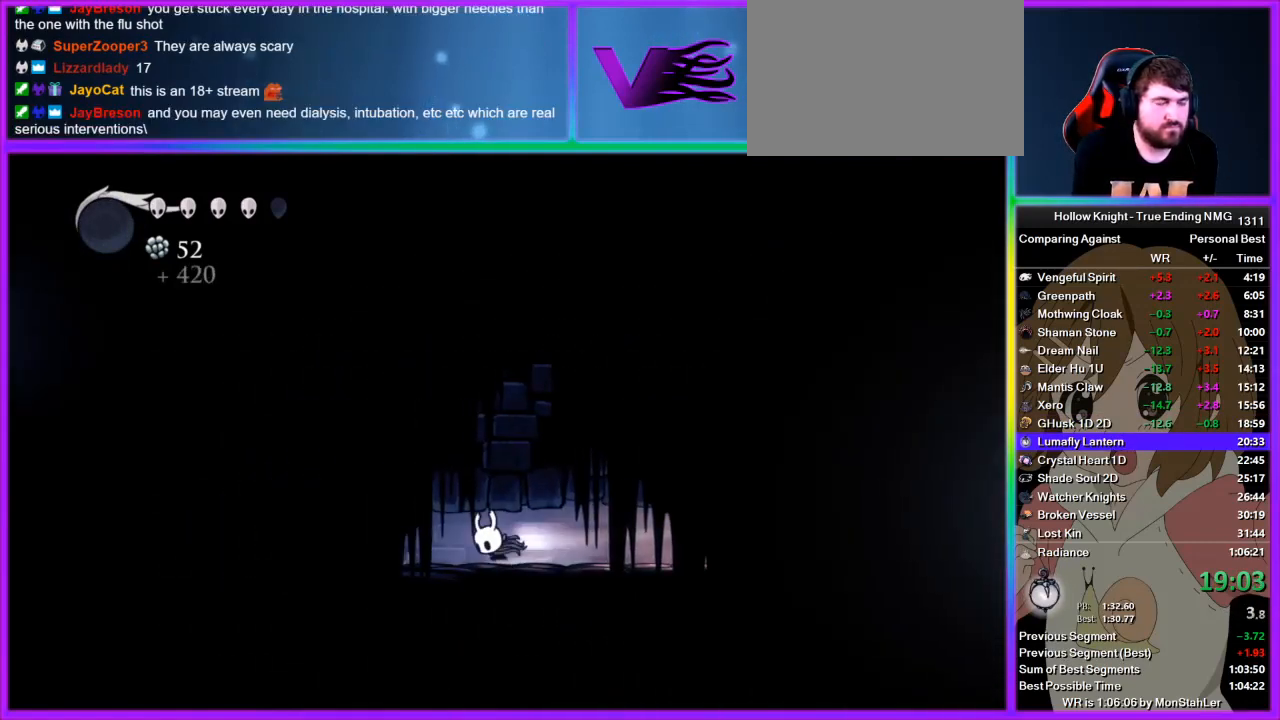
{"buttons": [], "left_stick": "left", "right_stick": "center", "events": [[222, "R2", "up"], [244, "R2", "down"], [356, "R2", "up"], [422, "R2", "down"], [511, "R2", "up"]]}
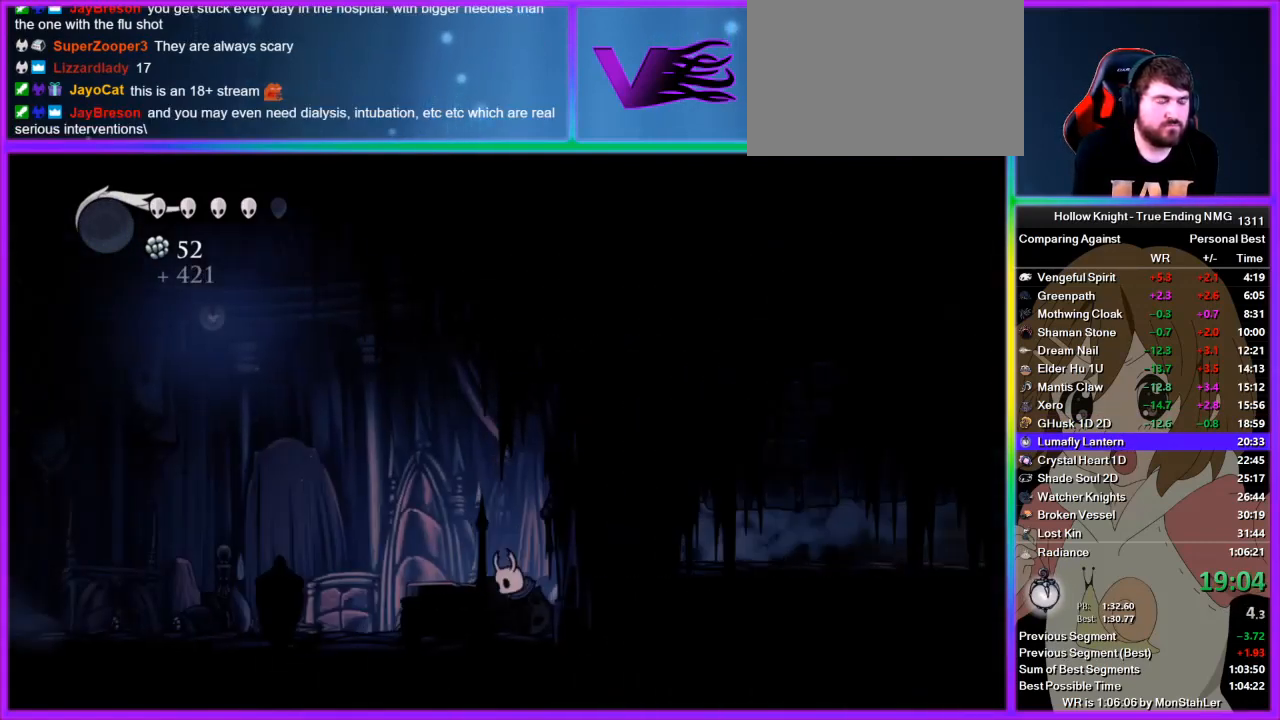
{"buttons": ["R2"], "left_stick": "left", "right_stick": "center", "events": [[45, "R2", "down"], [133, "R2", "up"], [178, "R2", "down"], [267, "R2", "up"], [333, "R2", "down"], [400, "R2", "up"], [467, "R2", "down"]]}
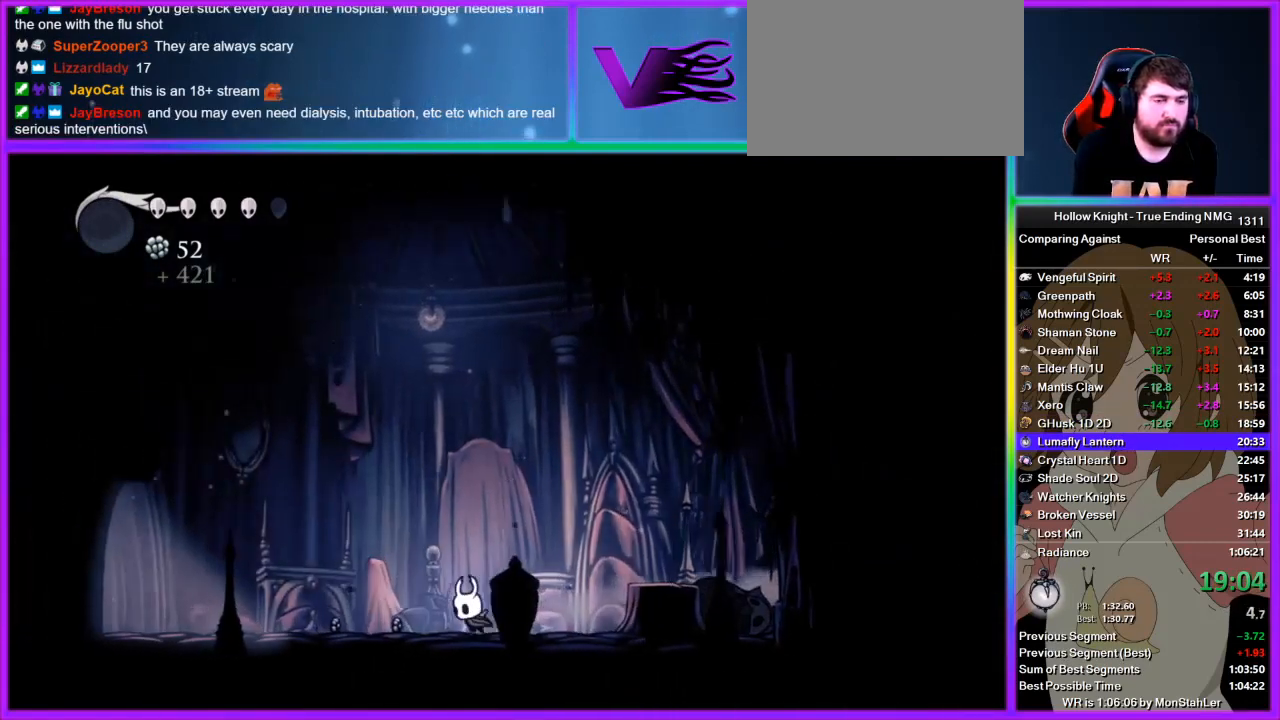
{"buttons": [], "left_stick": "left", "right_stick": "center", "events": [[89, "R2", "up"], [111, "R2", "down"], [222, "R2", "up"], [289, "R2", "down"], [378, "R2", "up"], [444, "R2", "down"], [511, "R2", "up"]]}
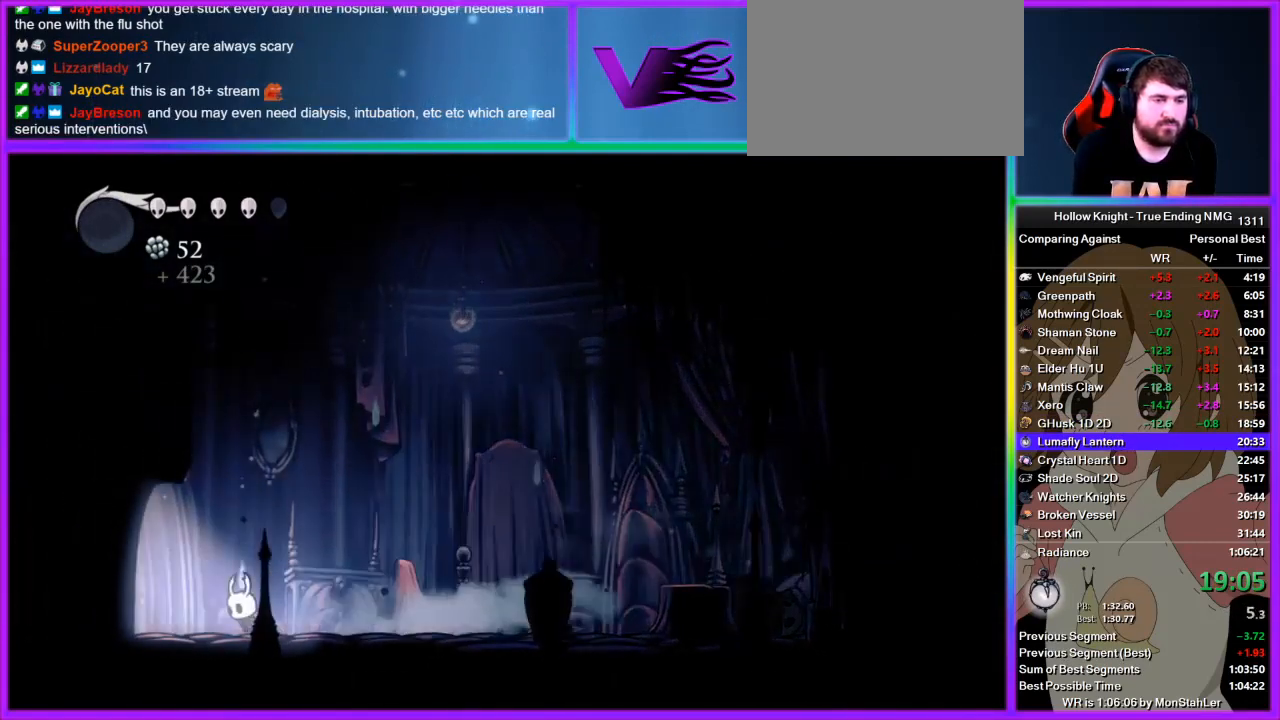
{"buttons": ["R2"], "left_stick": "left", "right_stick": "center", "events": [[67, "R2", "down"], [133, "R2", "up"], [200, "R2", "down"], [267, "R2", "up"], [333, "R2", "down"]]}
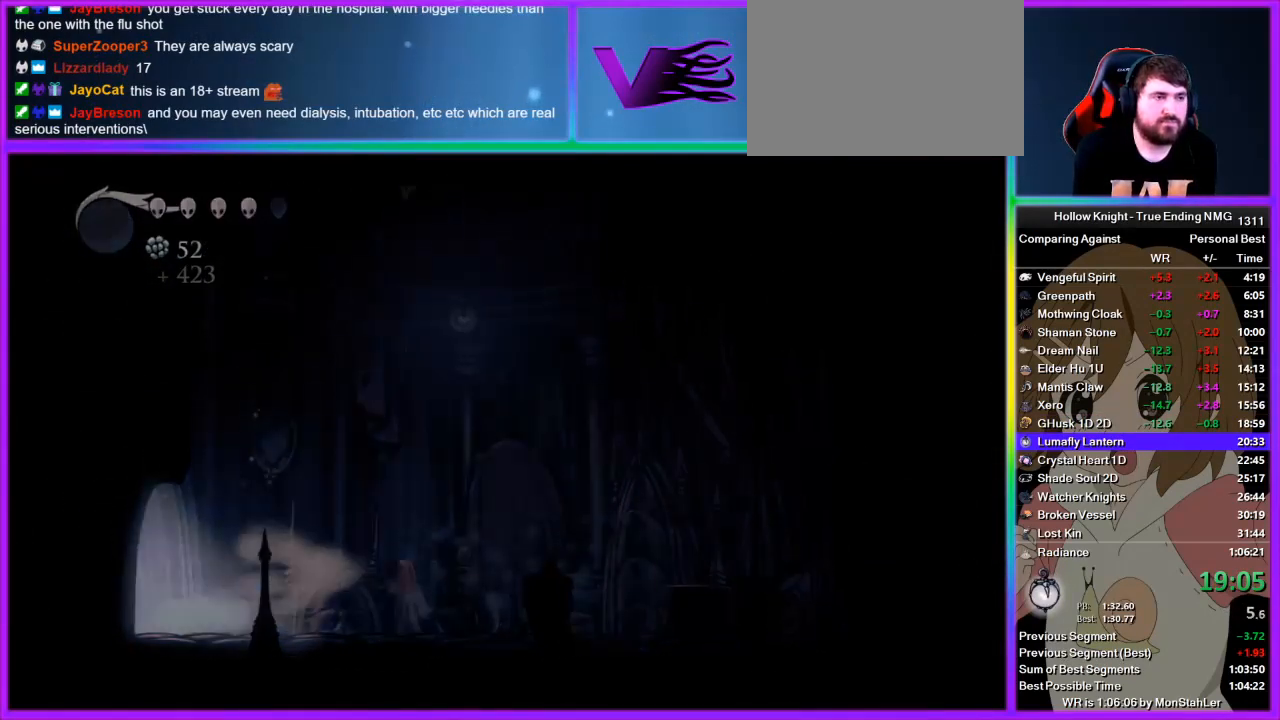
{"buttons": [], "left_stick": "left", "right_stick": "center", "events": [[111, "R2", "up"], [311, "left_stick", "center"], [444, "left_stick", "left"]]}
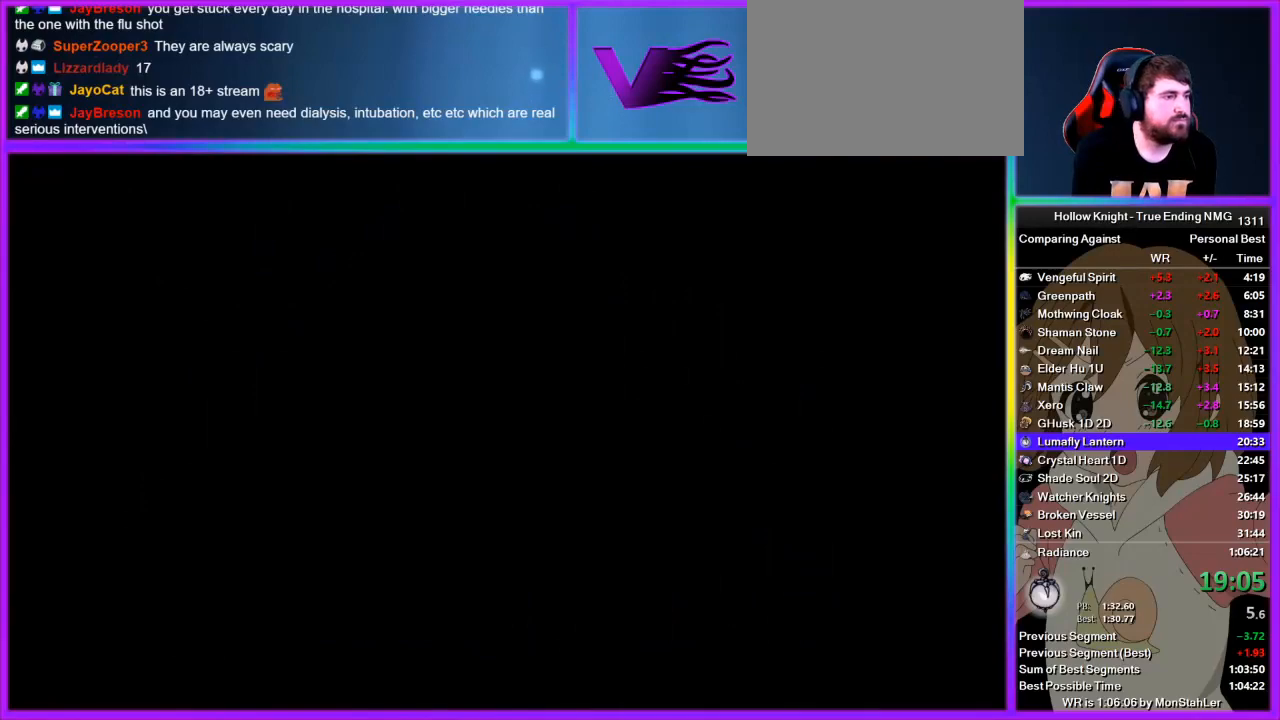
{"buttons": ["R2"], "left_stick": "left", "right_stick": "center", "events": [[200, "R2", "down"], [245, "R2", "up"], [356, "R2", "down"], [400, "R2", "up"], [445, "R2", "down"]]}
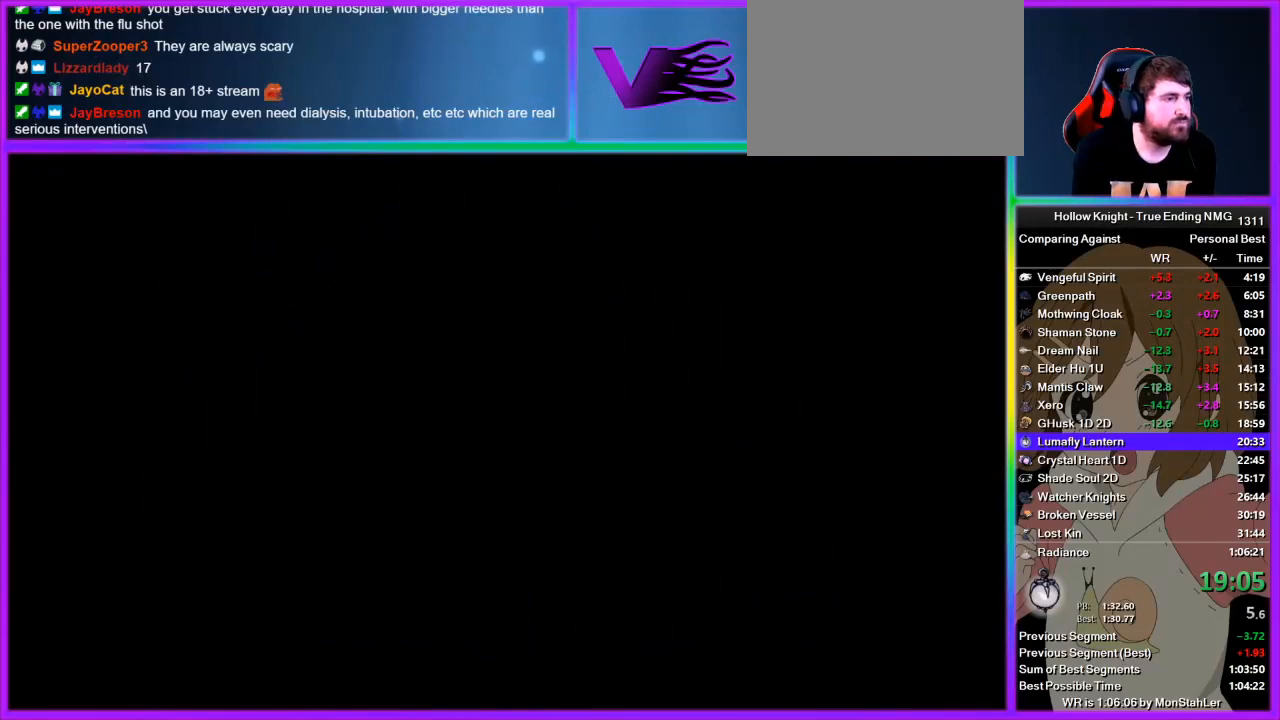
{"buttons": ["R2"], "left_stick": "left", "right_stick": "center", "events": [[44, "R2", "up"], [156, "R2", "down"], [200, "R2", "up"], [289, "R2", "down"], [311, "R2", "up"], [400, "R2", "down"], [444, "R2", "up"], [511, "R2", "down"]]}
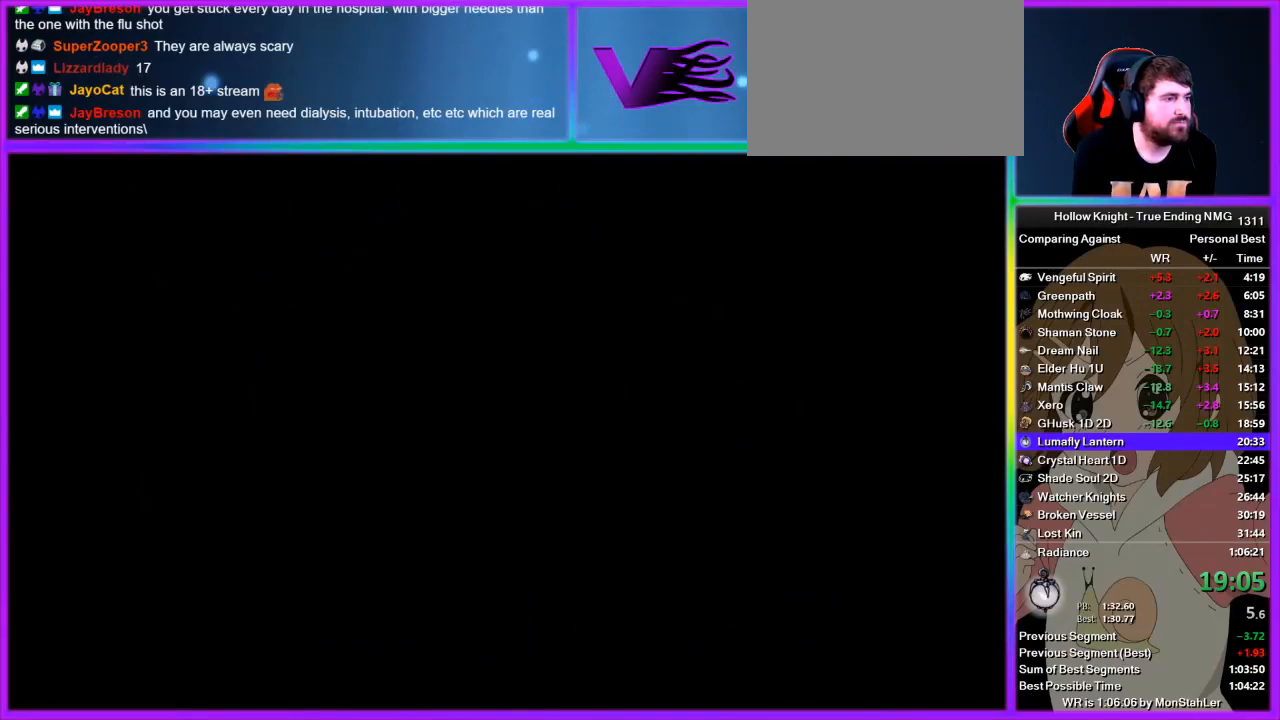
{"buttons": ["R2"], "left_stick": "left", "right_stick": "center", "events": [[67, "R2", "up"], [133, "R2", "down"], [200, "R2", "up"], [267, "R2", "down"], [378, "R2", "up"], [445, "R2", "down"]]}
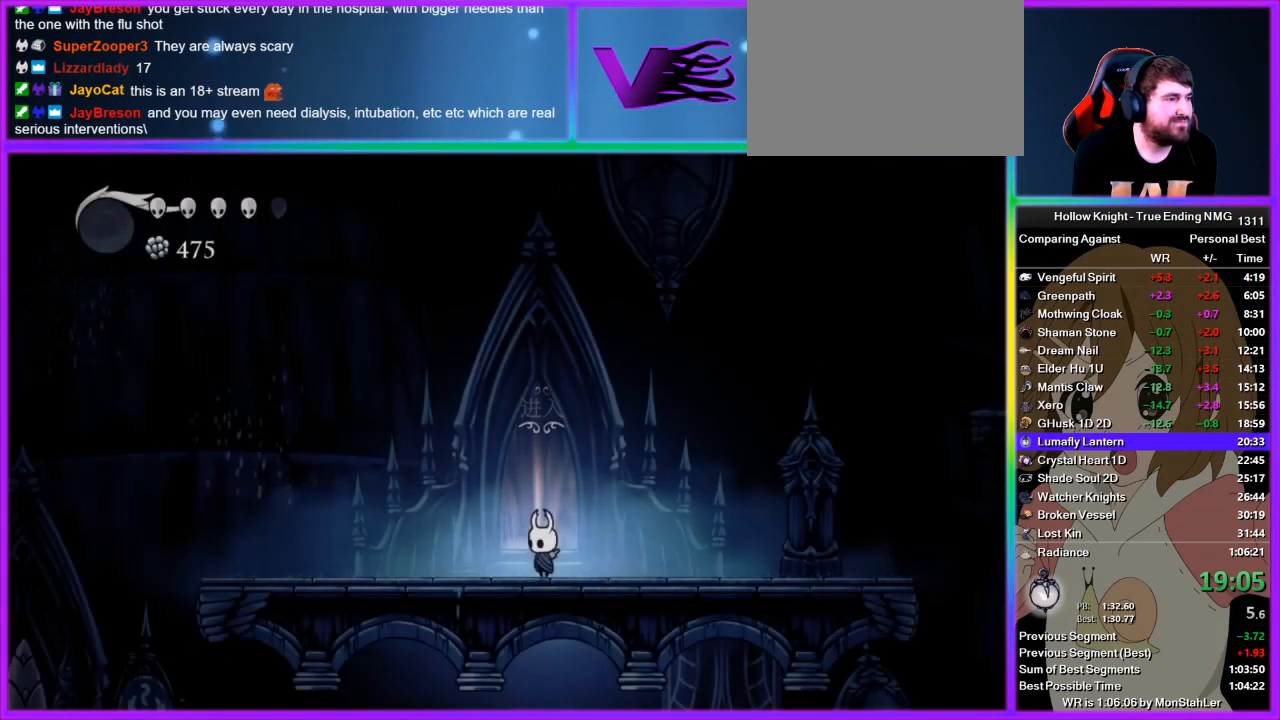
{"buttons": ["R2"], "left_stick": "left", "right_stick": "center", "events": [[22, "R2", "up"], [89, "R2", "down"], [156, "R2", "up"], [222, "R2", "down"], [289, "R2", "up"], [378, "R2", "down"], [444, "R2", "up"], [511, "R2", "down"]]}
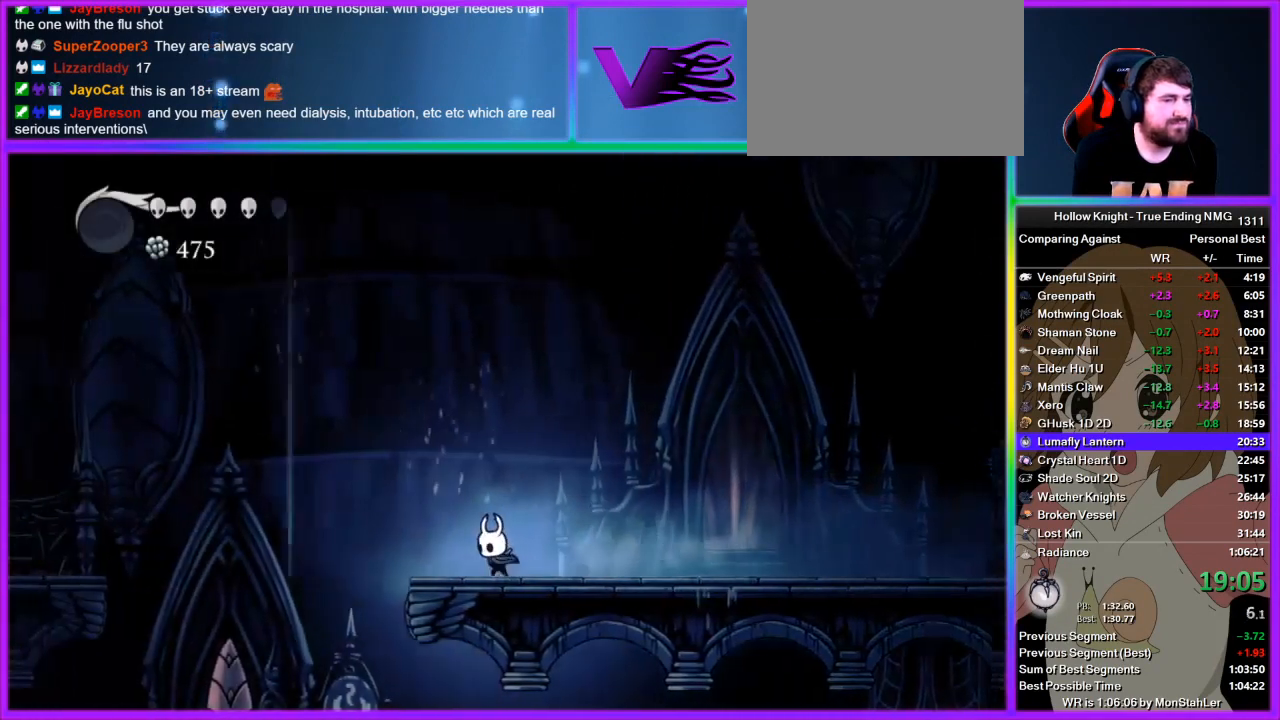
{"buttons": [], "left_stick": "left", "right_stick": "center", "events": [[67, "R2", "up"], [133, "R2", "down"], [333, "R2", "up"]]}
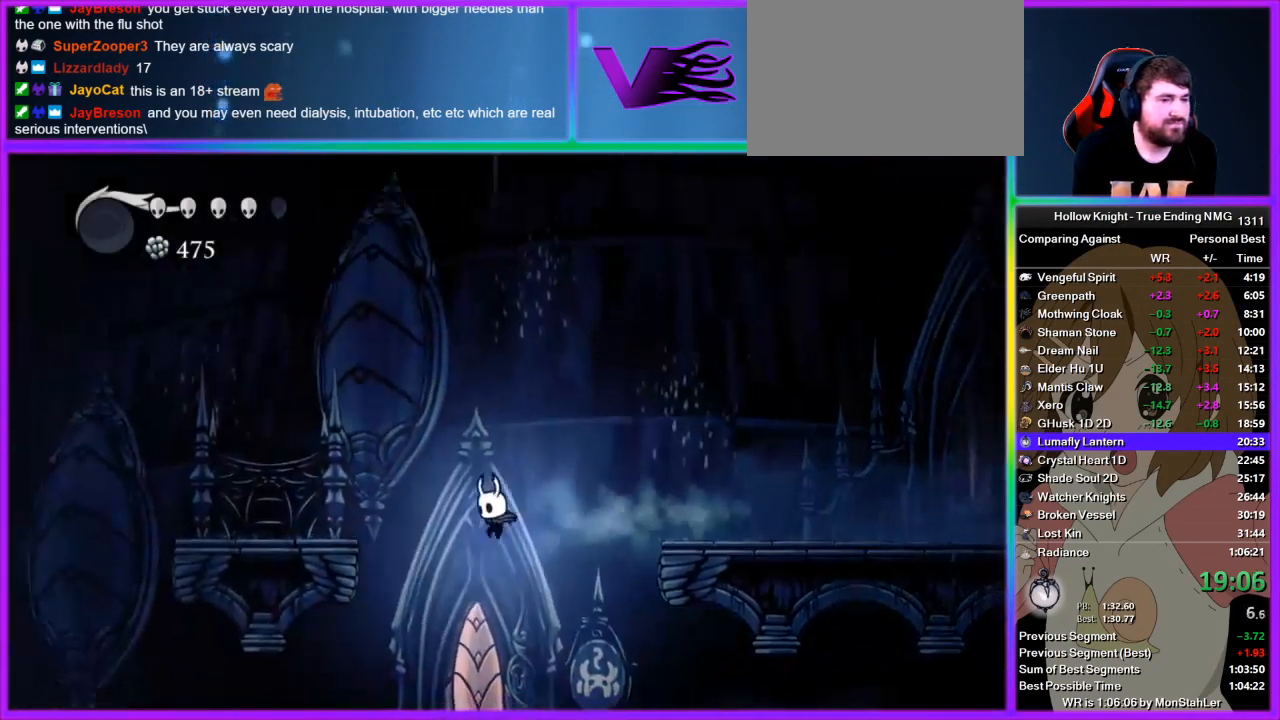
{"buttons": [], "left_stick": "left", "right_stick": "center", "events": [[311, "R2", "down"], [511, "R2", "up"]]}
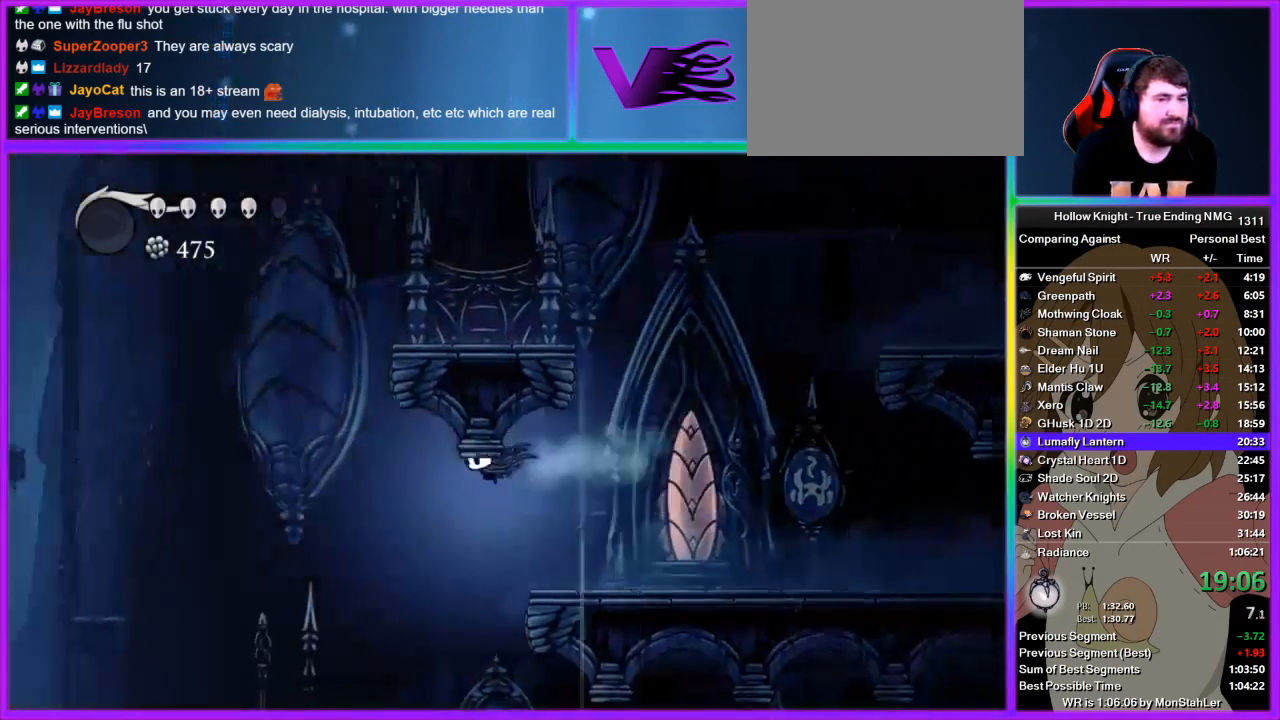
{"buttons": [], "left_stick": "left", "right_stick": "center", "events": []}
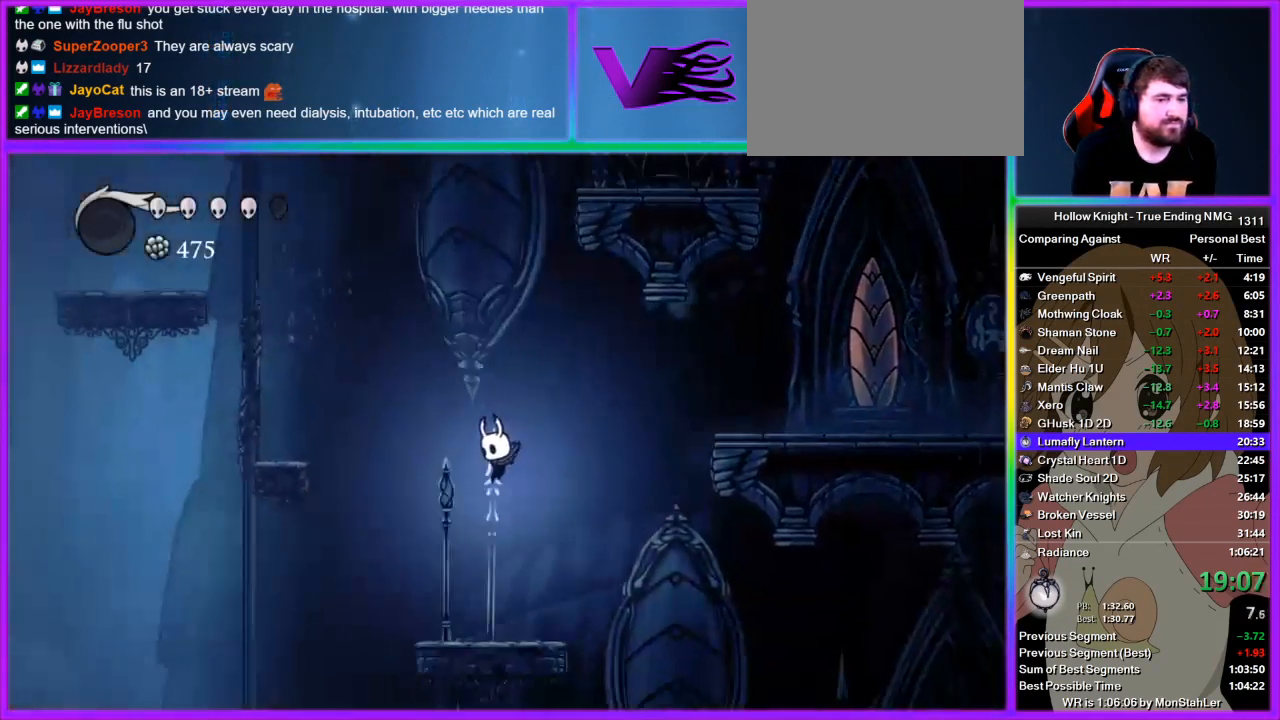
{"buttons": [], "left_stick": "left", "right_stick": "center", "events": [[244, "R2", "down"], [444, "R2", "up"]]}
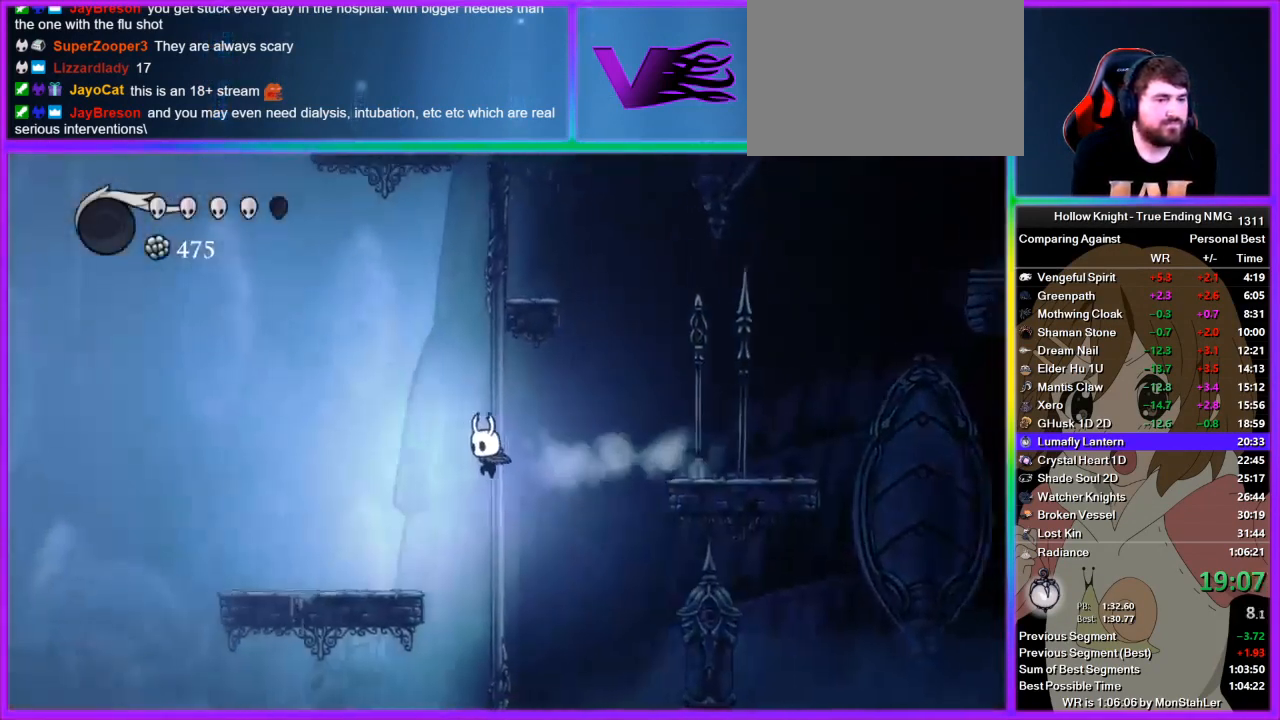
{"buttons": ["R2"], "left_stick": "left", "right_stick": "center", "events": [[422, "R2", "down"]]}
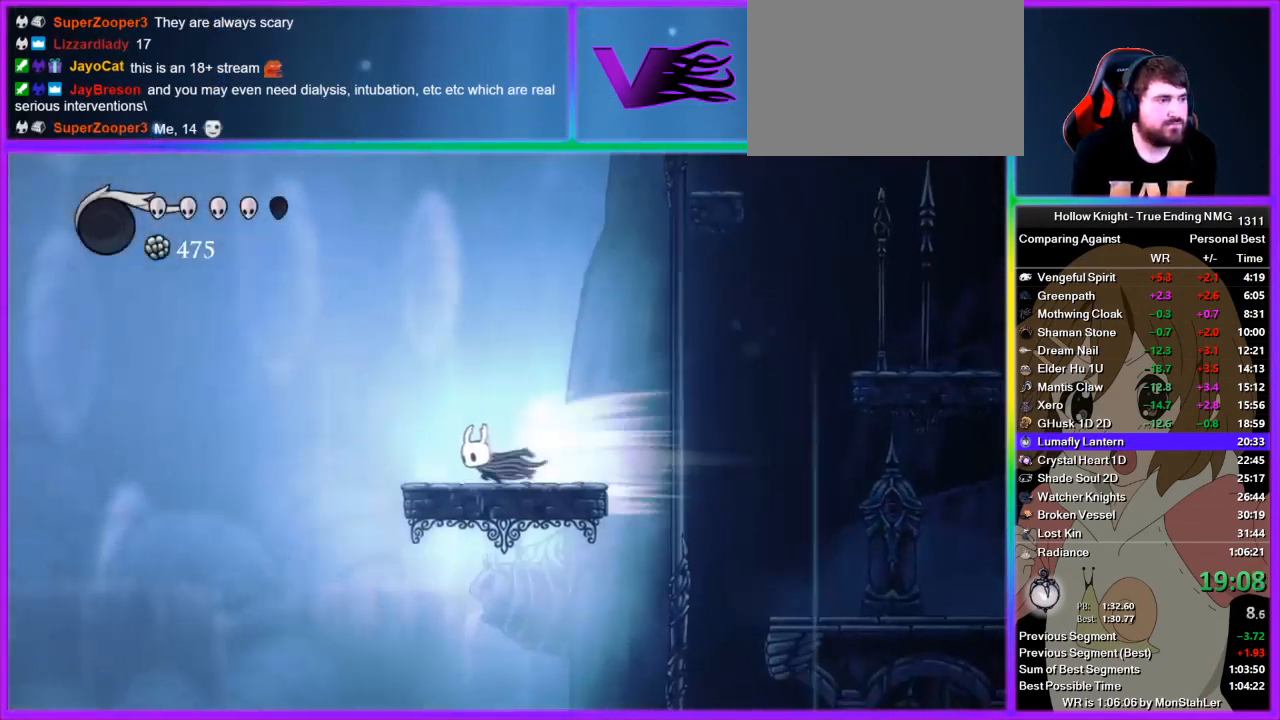
{"buttons": [], "left_stick": "left", "right_stick": "center", "events": [[67, "R2", "up"]]}
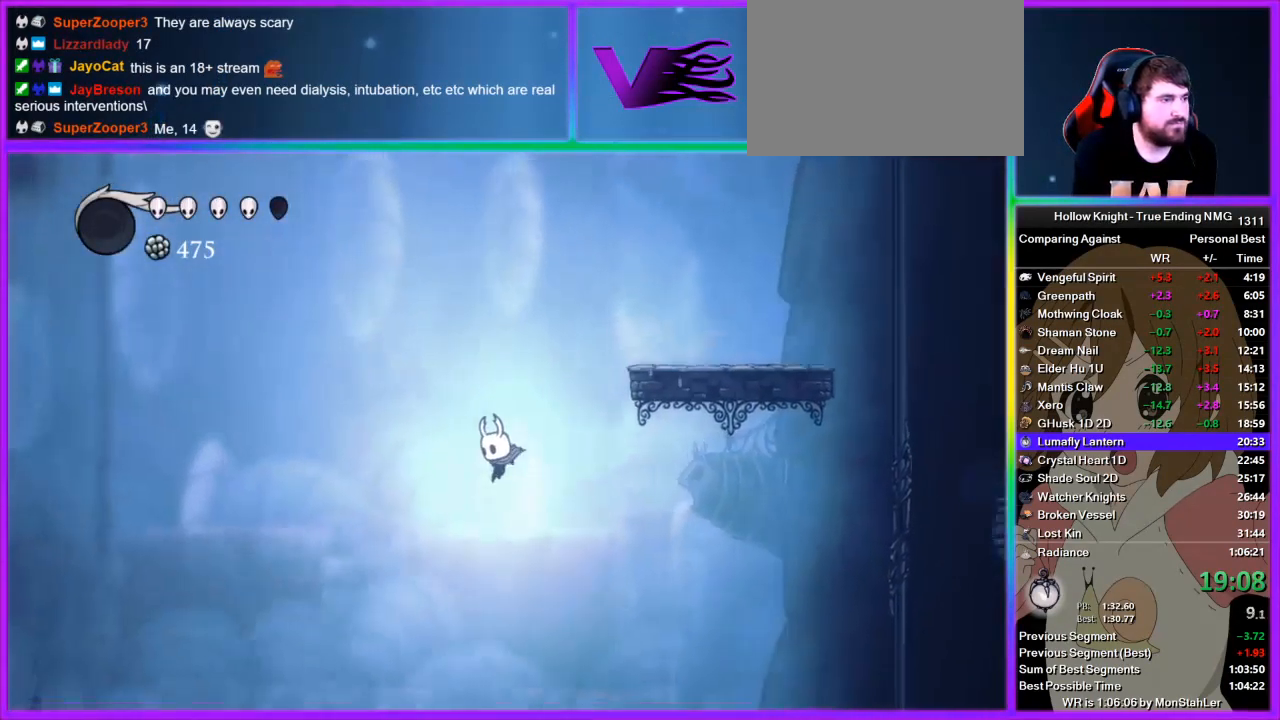
{"buttons": [], "left_stick": "left", "right_stick": "center", "events": [[200, "R2", "down"], [267, "R2", "up"], [333, "R2", "down"], [445, "R2", "up"]]}
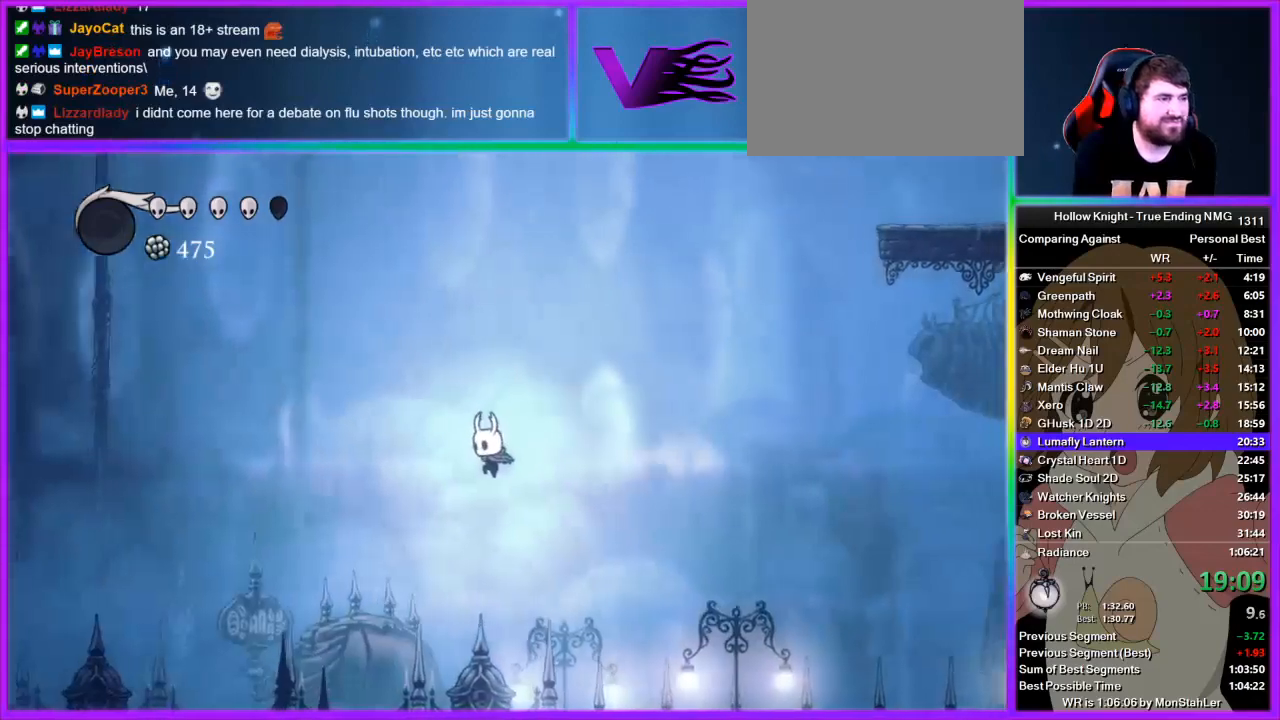
{"buttons": ["R2"], "left_stick": "left", "right_stick": "center", "events": [[22, "R2", "down"], [111, "R2", "up"], [178, "R2", "down"], [244, "R2", "up"], [311, "R2", "down"], [422, "R2", "up"], [489, "R2", "down"]]}
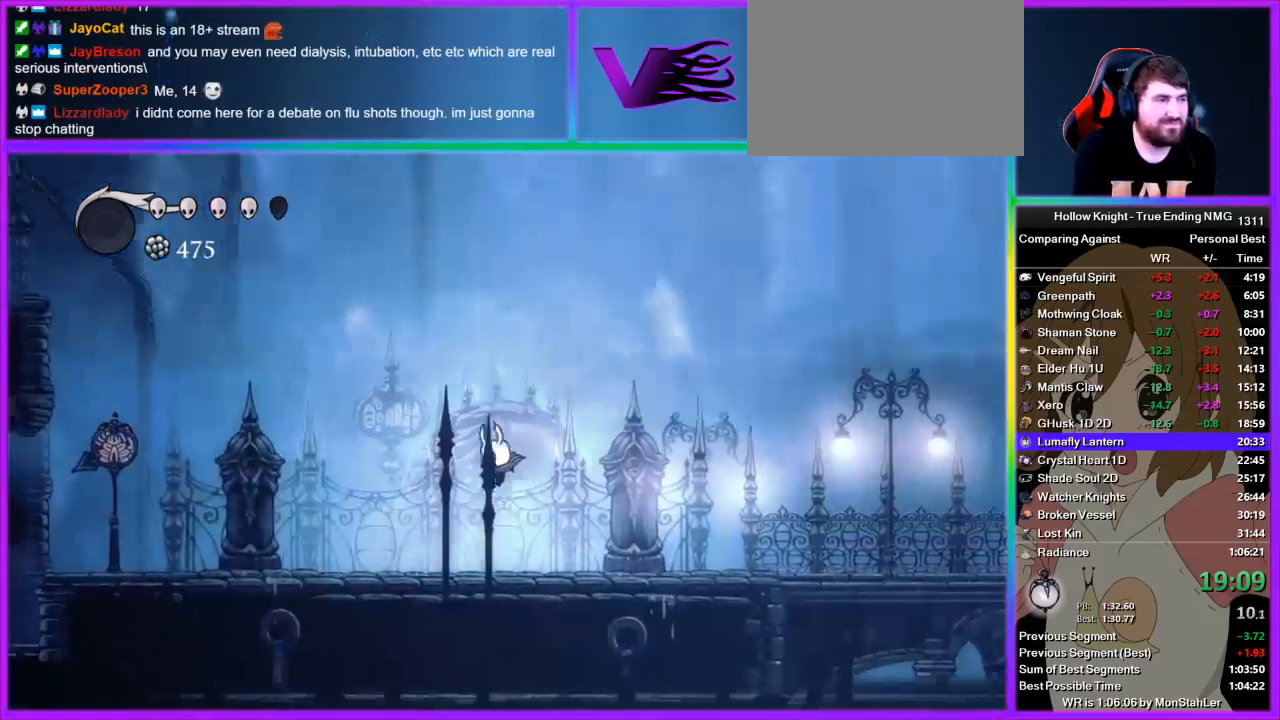
{"buttons": ["CROSS"], "left_stick": "left", "right_stick": "center", "events": [[67, "R2", "up"], [89, "R2", "down"], [222, "R2", "up"], [245, "R2", "down"], [378, "R2", "up"], [489, "CROSS", "down"]]}
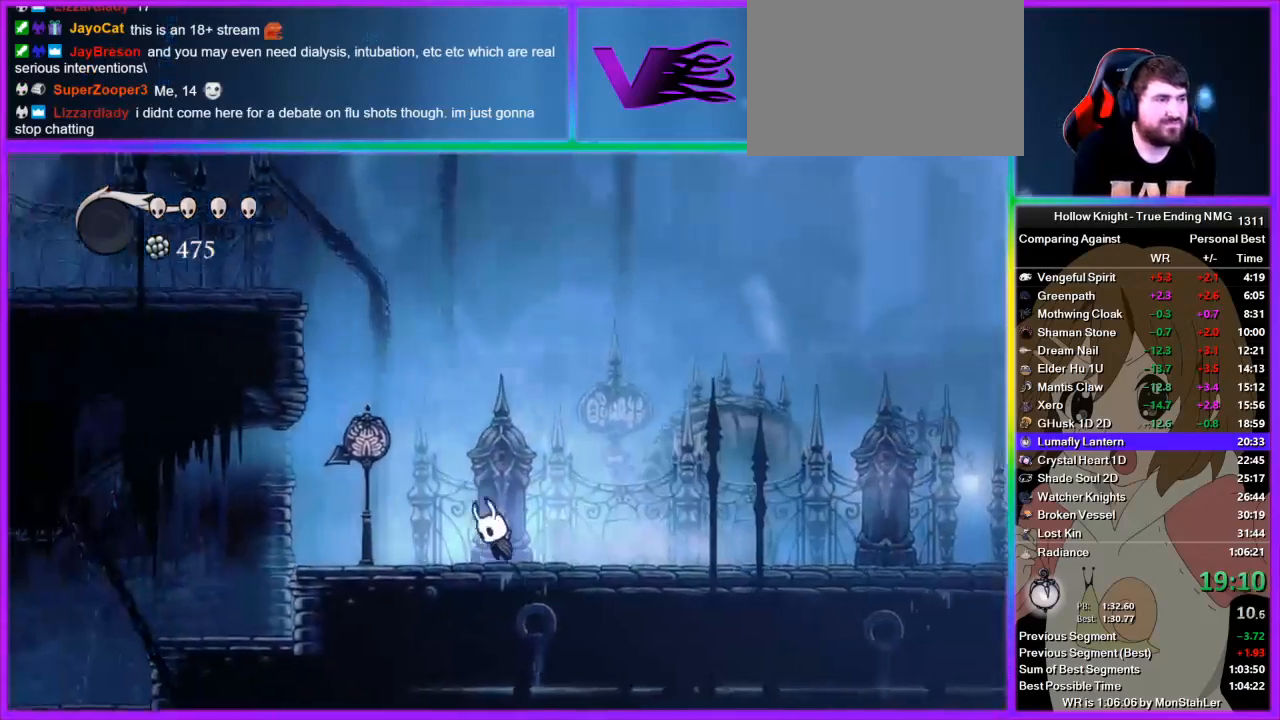
{"buttons": [], "left_stick": "left", "right_stick": "center", "events": [[356, "R2", "down"], [378, "CROSS", "up"], [511, "R2", "up"]]}
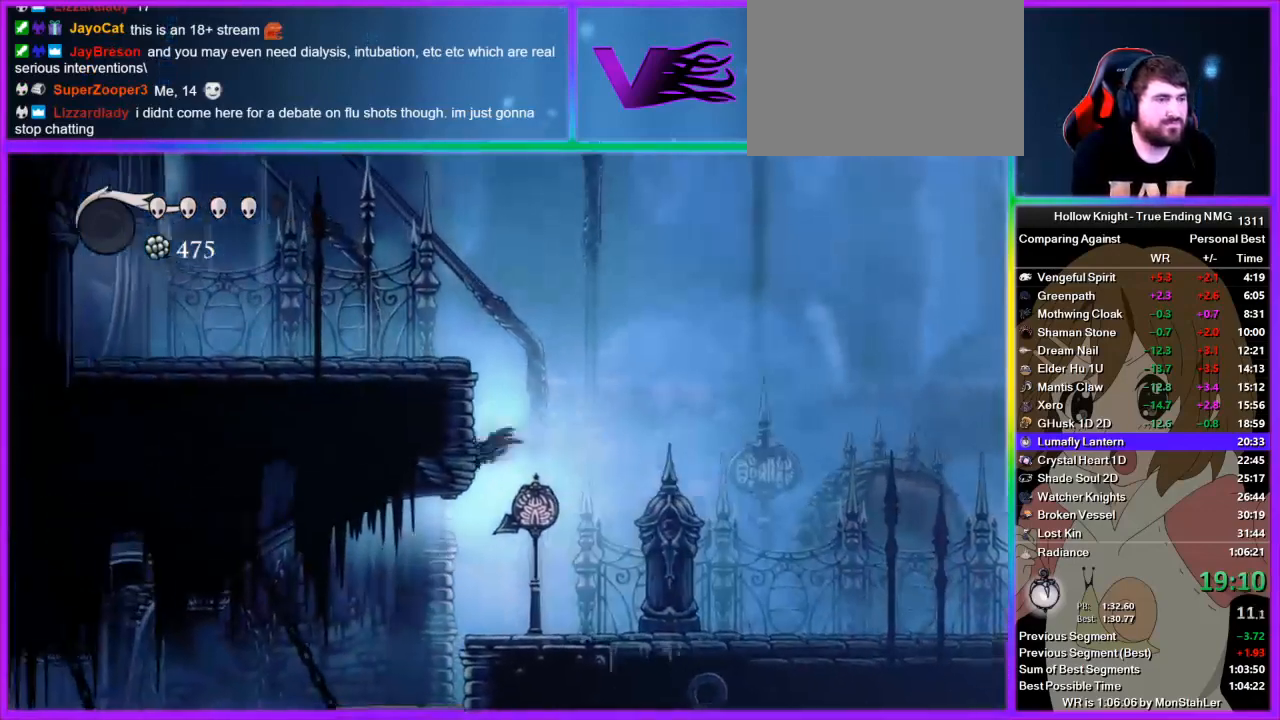
{"buttons": ["R2"], "left_stick": "left", "right_stick": "center", "events": [[67, "CROSS", "down"], [267, "R2", "down"], [333, "CROSS", "up"]]}
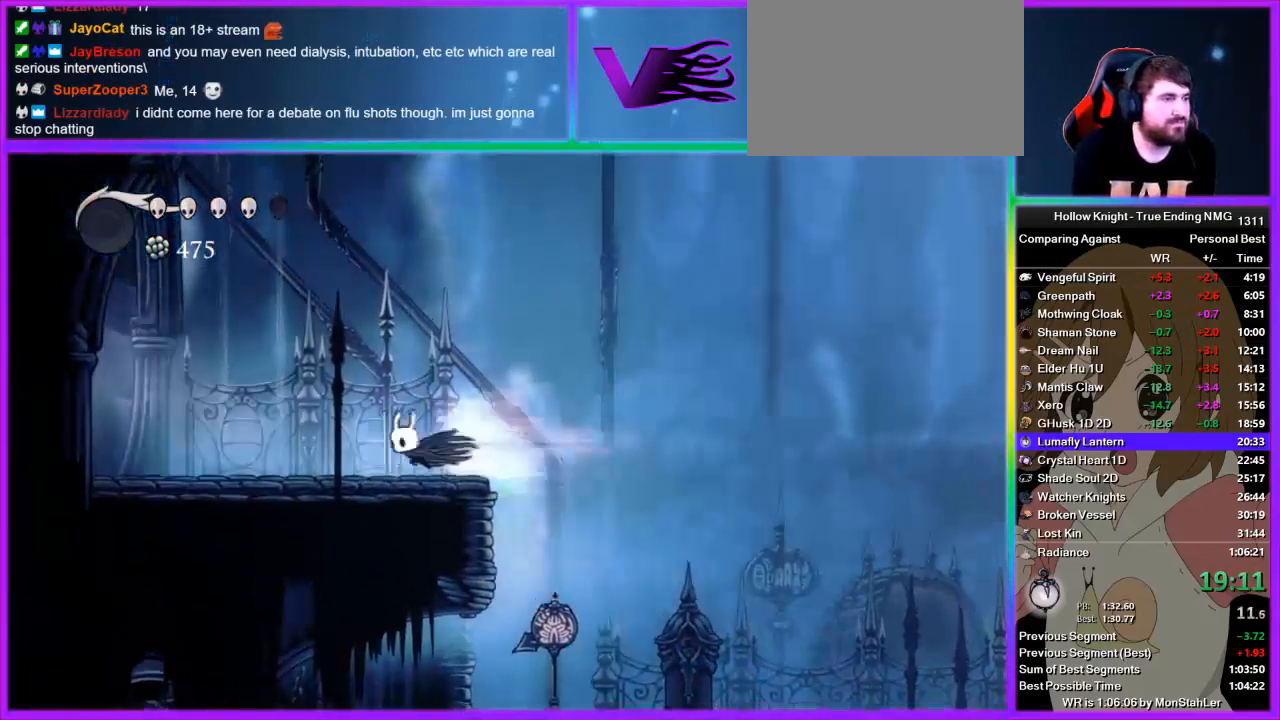
{"buttons": [], "left_stick": "left", "right_stick": "center", "events": [[44, "R2", "up"], [111, "R2", "down"], [178, "R2", "up"], [289, "R2", "down"], [356, "R2", "up"], [422, "R2", "down"], [489, "R2", "up"]]}
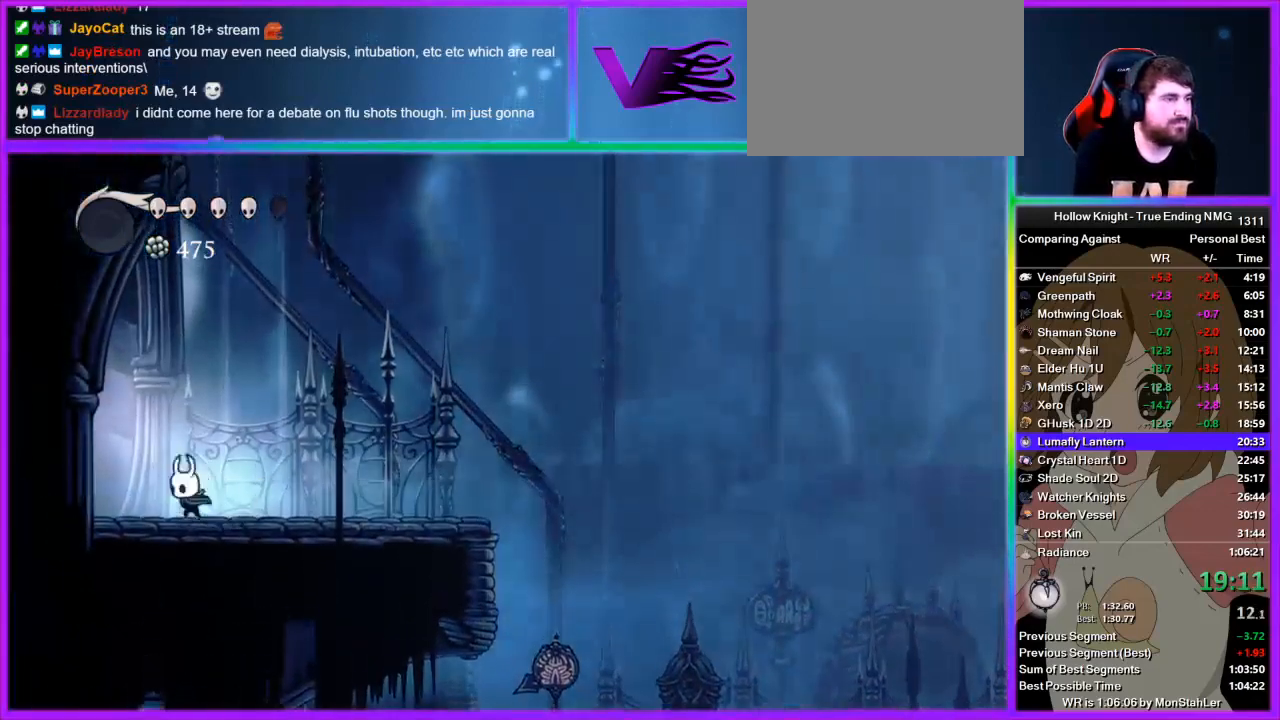
{"buttons": [], "left_stick": "left", "right_stick": "center", "events": [[45, "R2", "down"], [311, "R2", "up"]]}
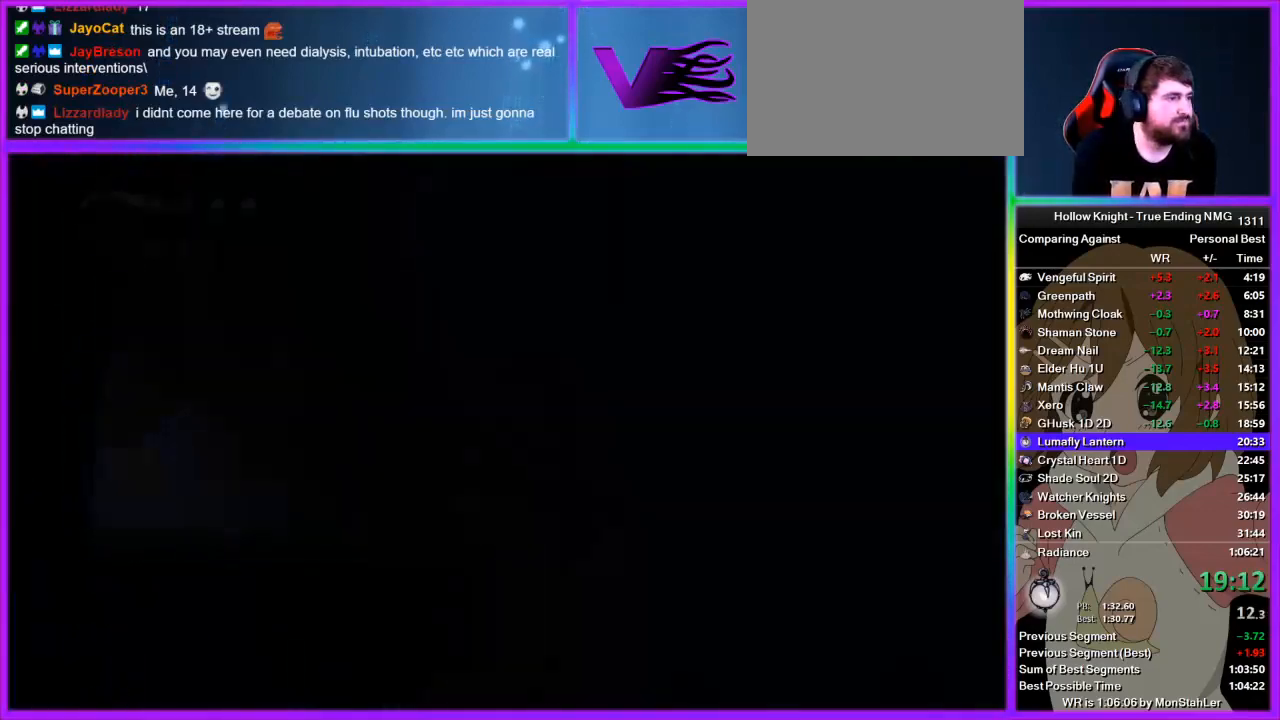
{"buttons": ["R2"], "left_stick": "left", "right_stick": "center", "events": [[356, "R2", "down"], [400, "R2", "up"], [489, "R2", "down"]]}
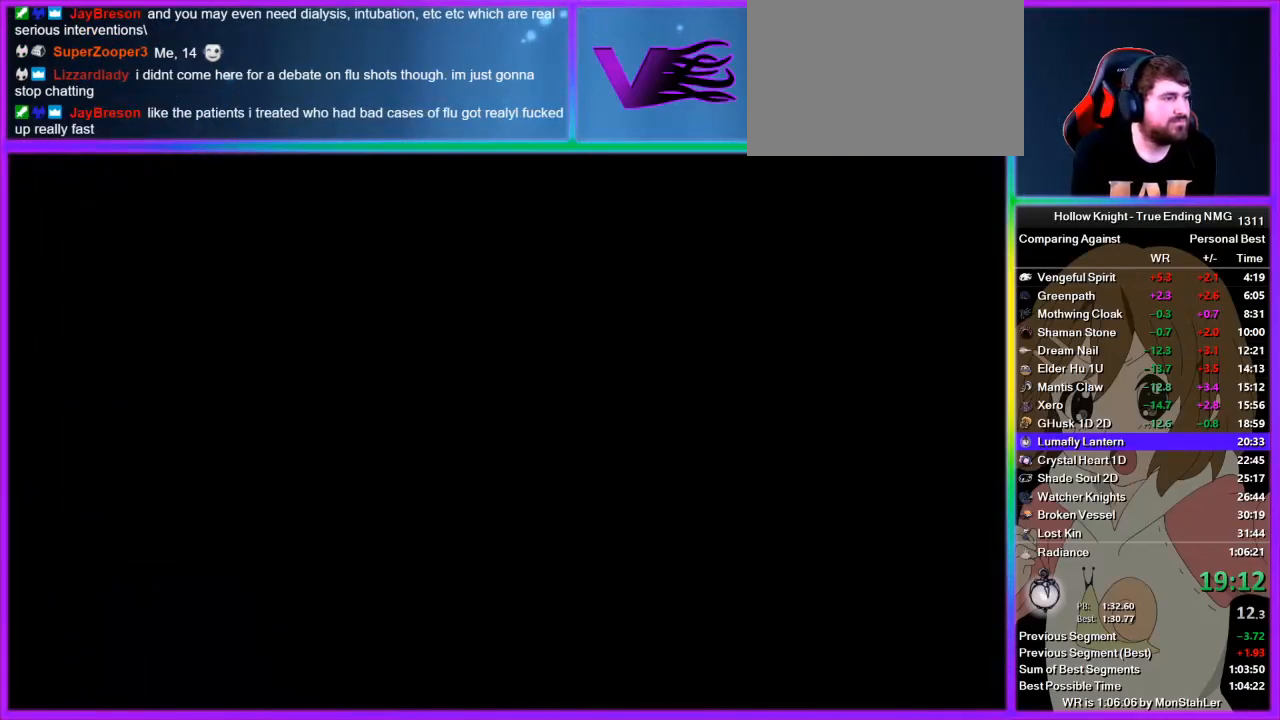
{"buttons": ["R2"], "left_stick": "left", "right_stick": "center", "events": [[45, "R2", "up"], [111, "R2", "down"], [133, "R2", "up"], [245, "R2", "down"], [267, "R2", "up"], [378, "R2", "down"], [400, "R2", "up"], [467, "R2", "down"]]}
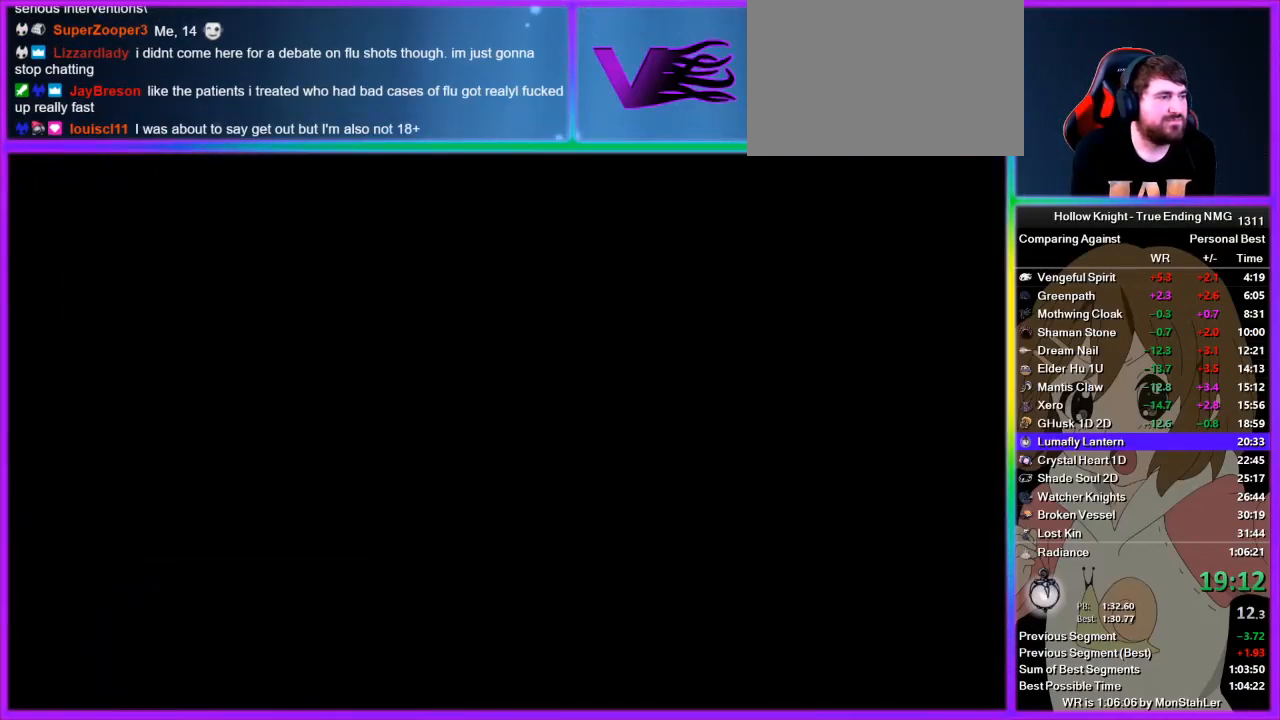
{"buttons": [], "left_stick": "left", "right_stick": "center", "events": [[44, "R2", "up"], [156, "R2", "down"], [178, "R2", "up"], [244, "R2", "down"], [311, "R2", "up"], [378, "R2", "down"], [444, "R2", "up"]]}
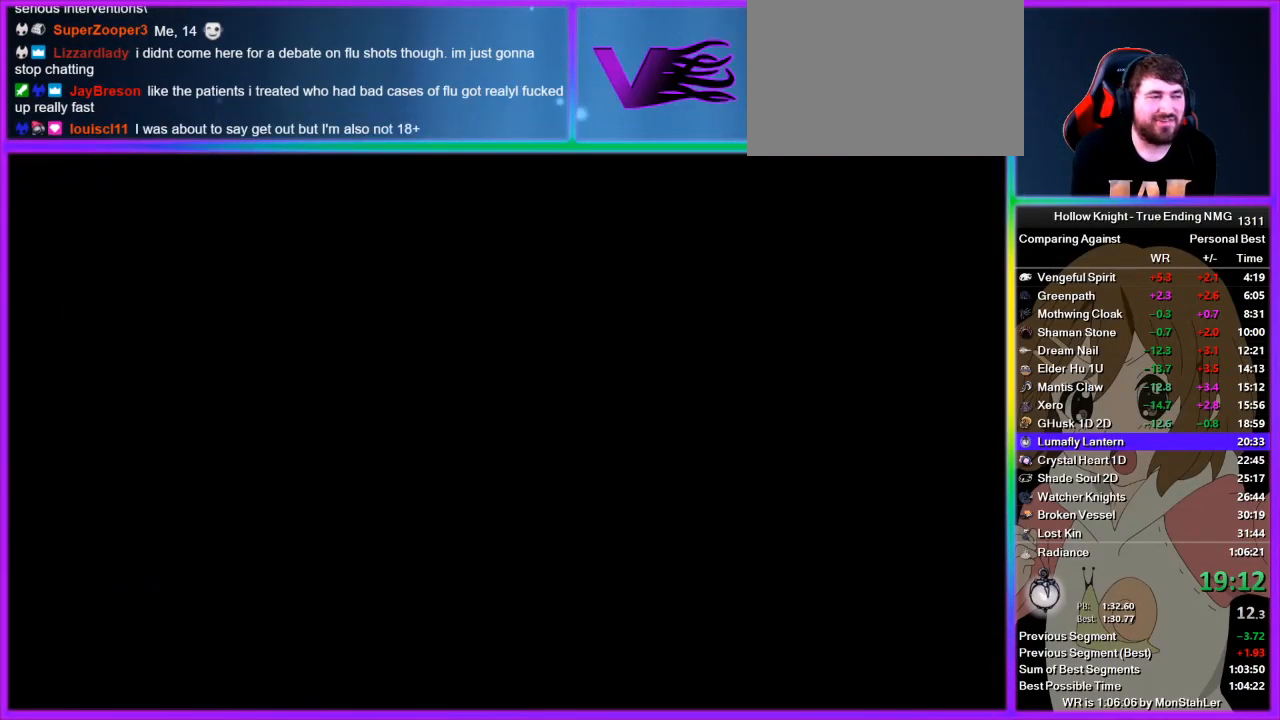
{"buttons": [], "left_stick": "left", "right_stick": "center"}
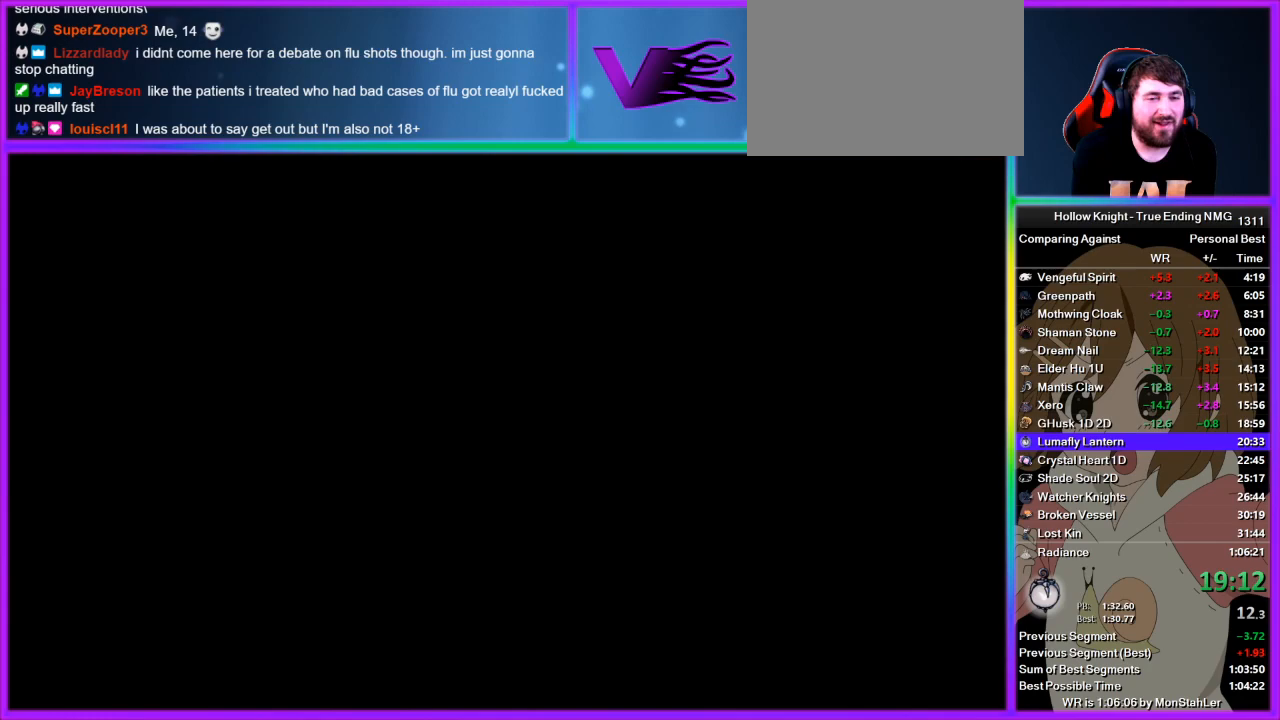
{"buttons": ["R2"], "left_stick": "left", "right_stick": "center"}